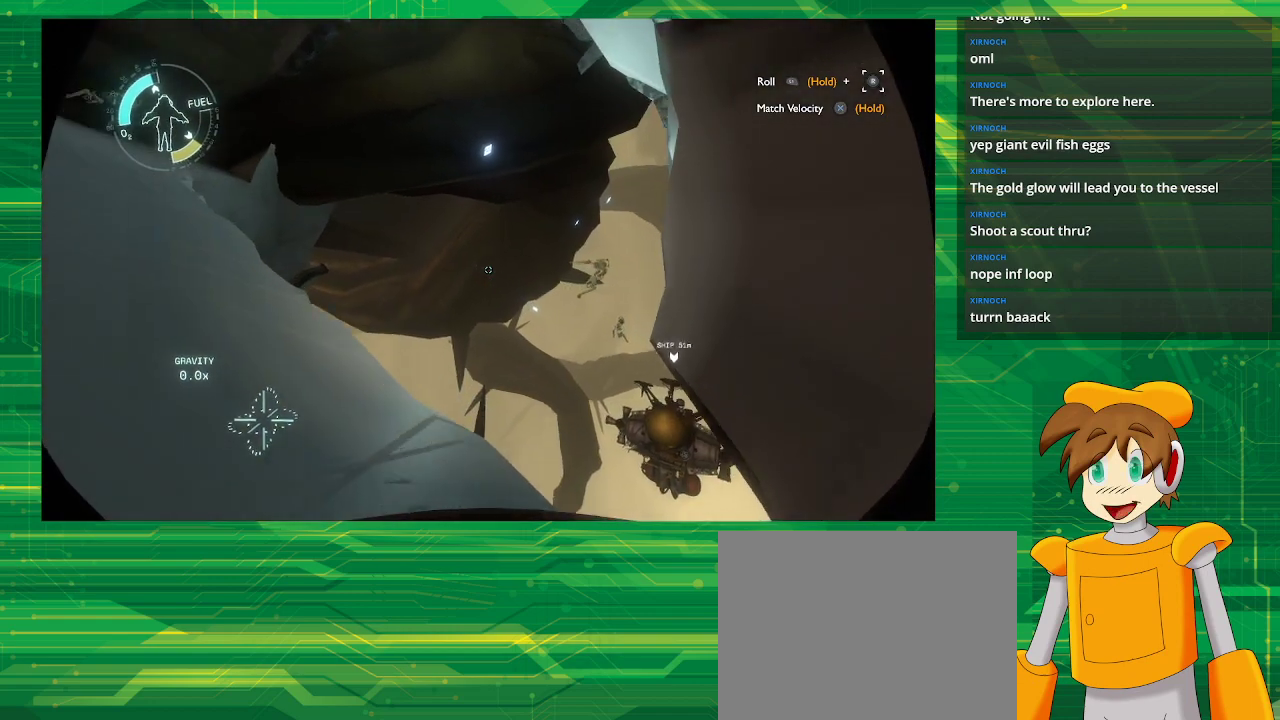
Gameplay with a controller (PlayStation layout); each line is a JSON object with the inputs held at the frame after it. "events" lists button and stick changes between this image and that frame as [ms after this image, input, new state], when the widget could be followed in between. Not read: L3 R3.
{"buttons": [], "left_stick": "center", "right_stick": "center", "events": [[383, "right_stick", "center"]]}
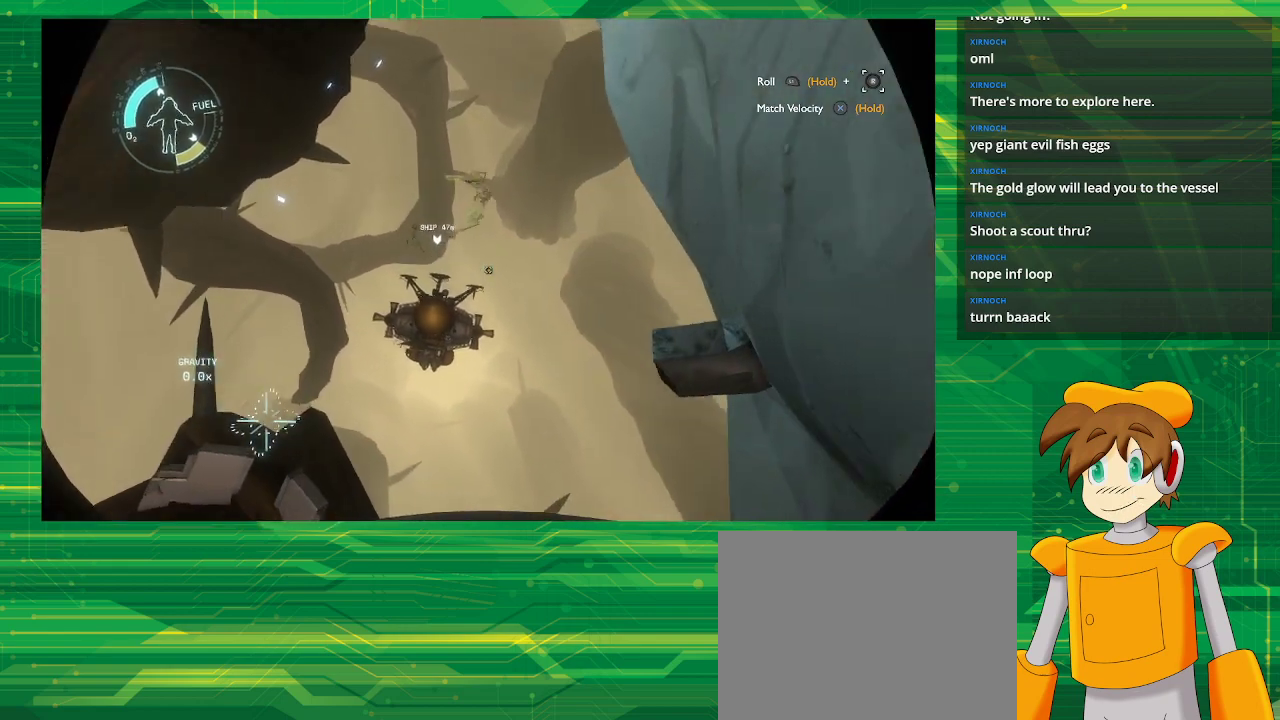
{"buttons": [], "left_stick": "left", "right_stick": "center", "events": [[233, "left_stick", "left"]]}
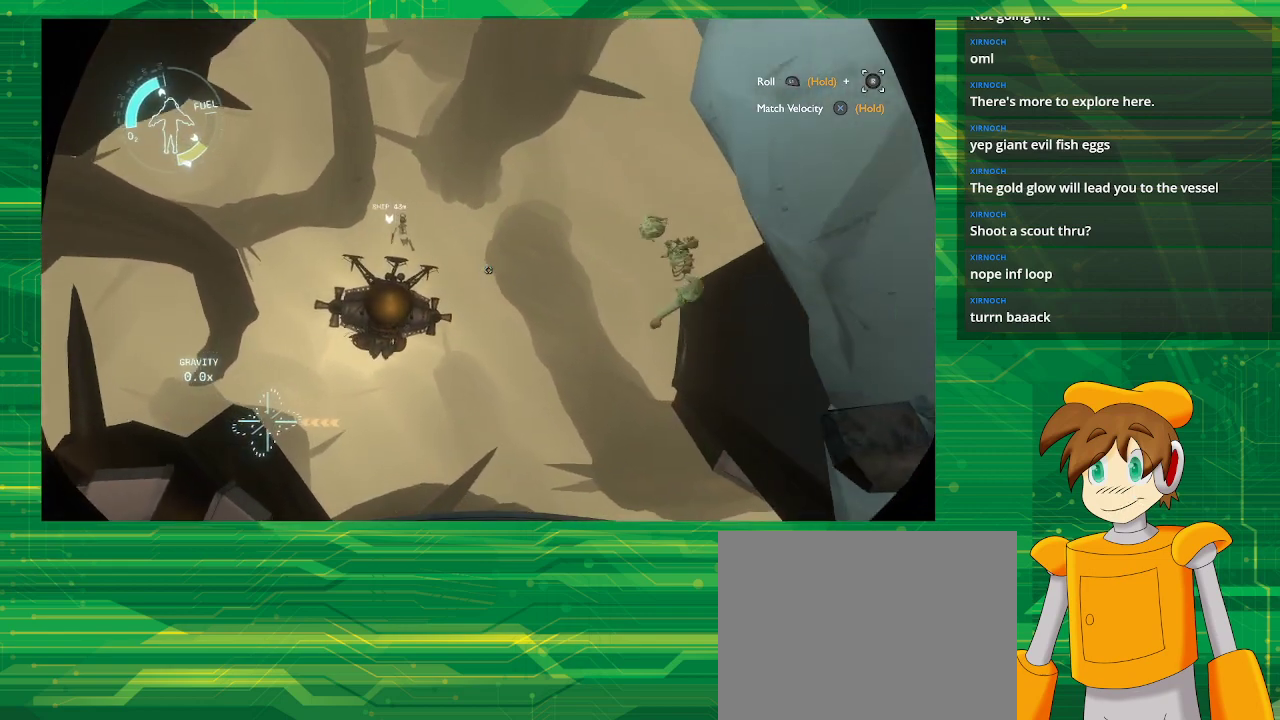
{"buttons": ["CROSS"], "left_stick": "center", "right_stick": "center", "events": [[50, "left_stick", "center"], [100, "left_stick", "right"], [133, "CROSS", "down"], [333, "left_stick", "center"]]}
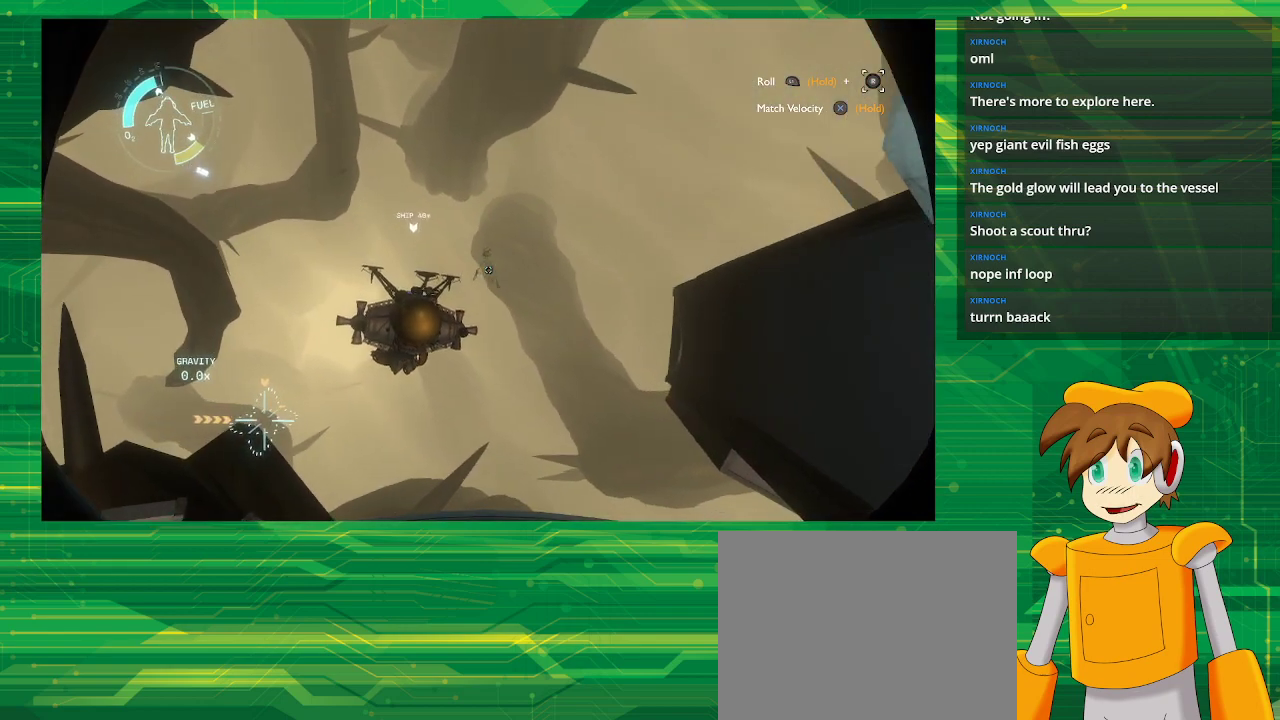
{"buttons": ["CROSS"], "left_stick": "right", "right_stick": "center", "events": [[33, "left_stick", "right"]]}
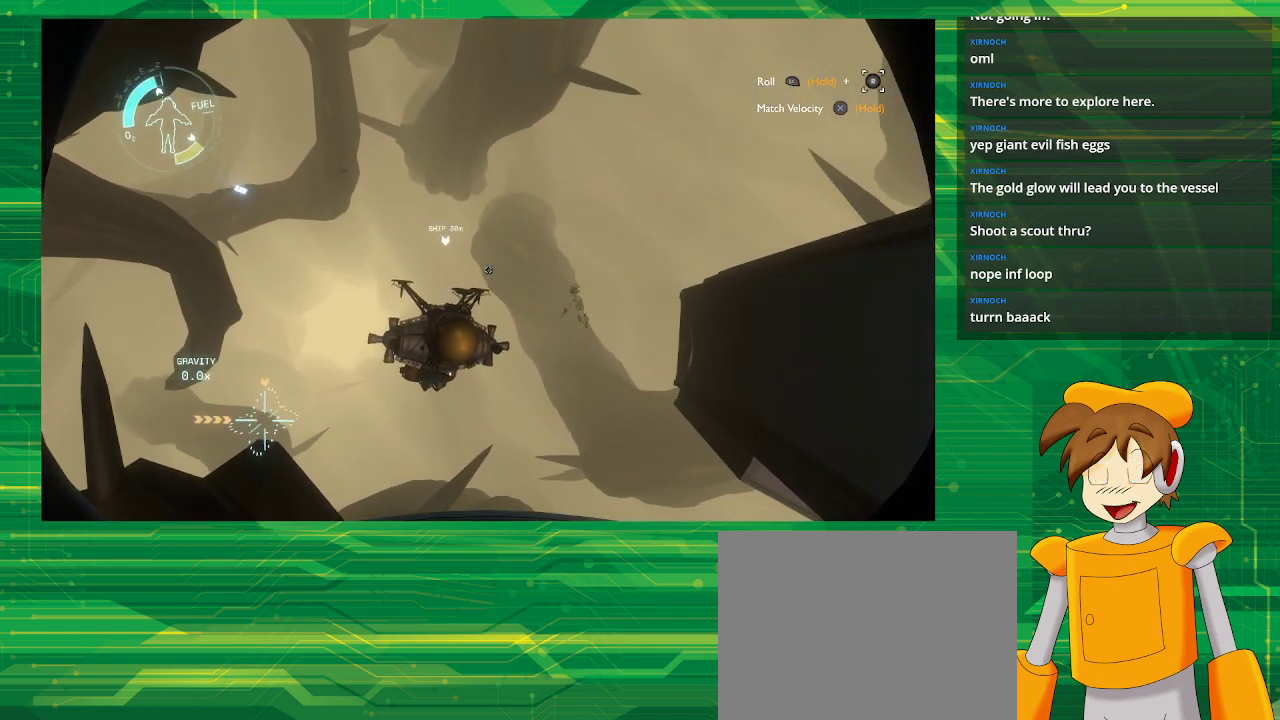
{"buttons": [], "left_stick": "up-right", "right_stick": "down", "events": [[117, "CROSS", "up"], [117, "left_stick", "up-right"], [467, "right_stick", "down"]]}
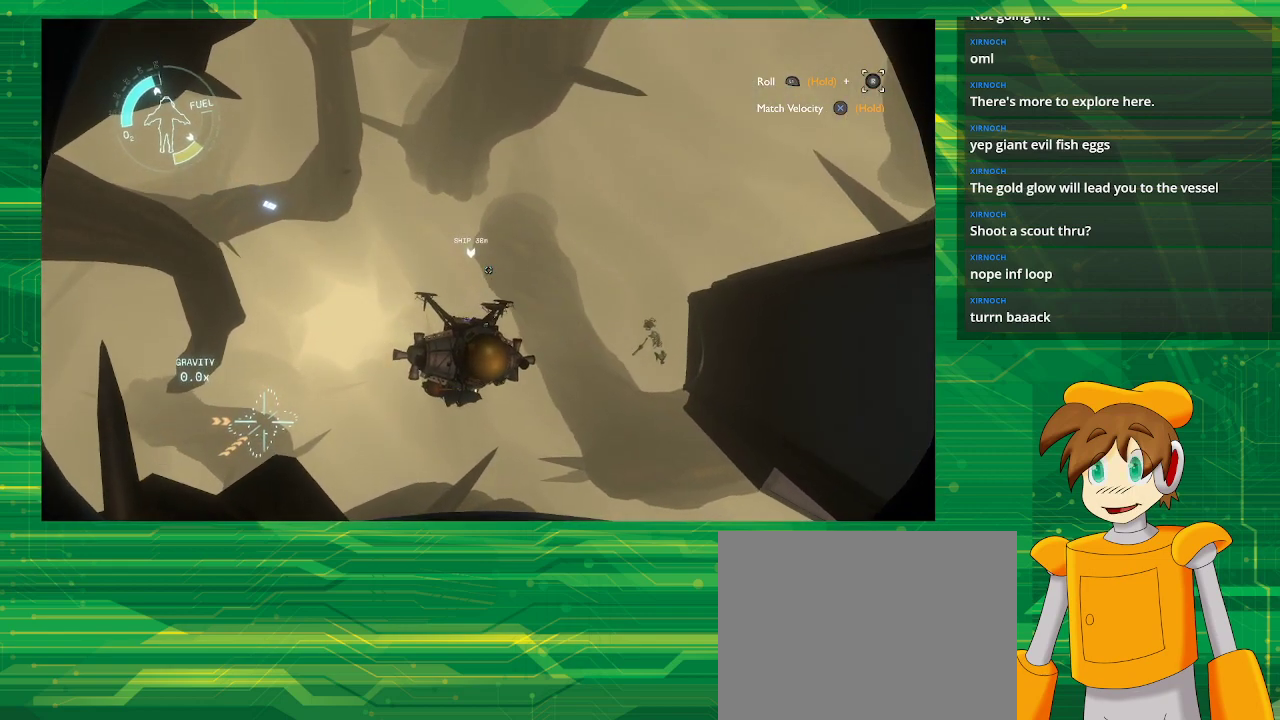
{"buttons": [], "left_stick": "up-right", "right_stick": "center", "events": [[67, "right_stick", "down-right"], [250, "right_stick", "center"]]}
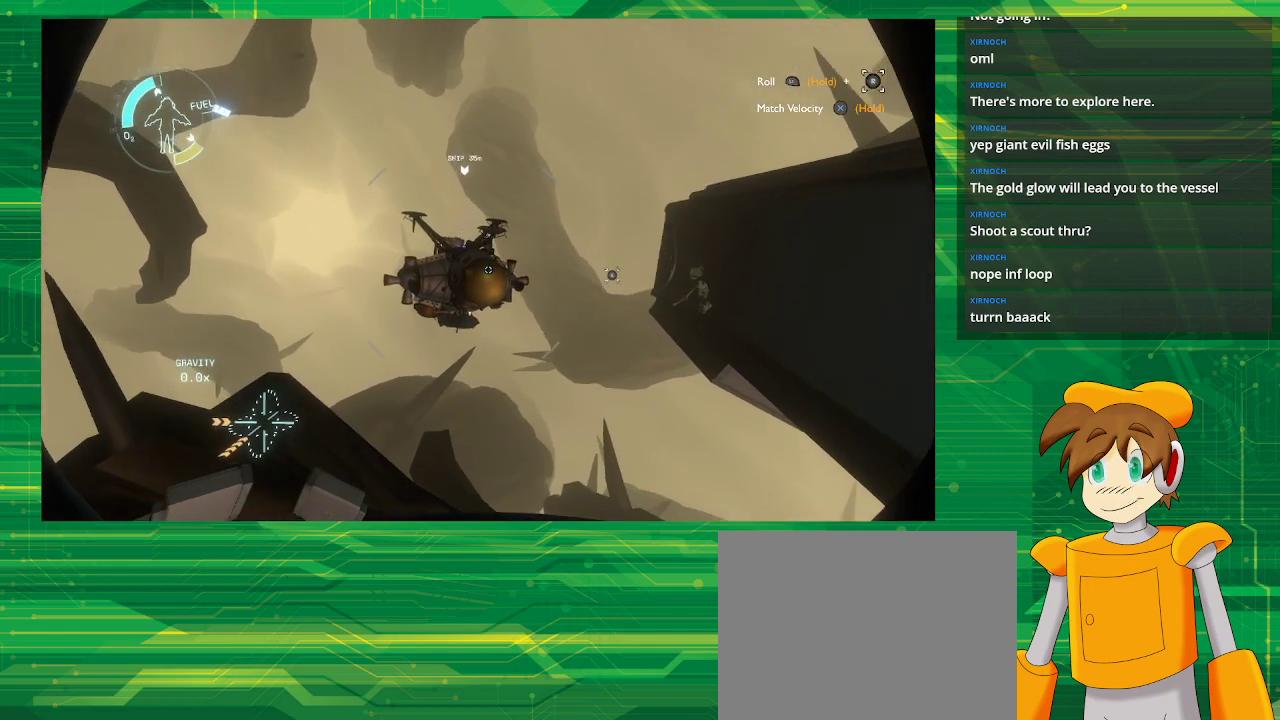
{"buttons": [], "left_stick": "up-right", "right_stick": "center", "events": []}
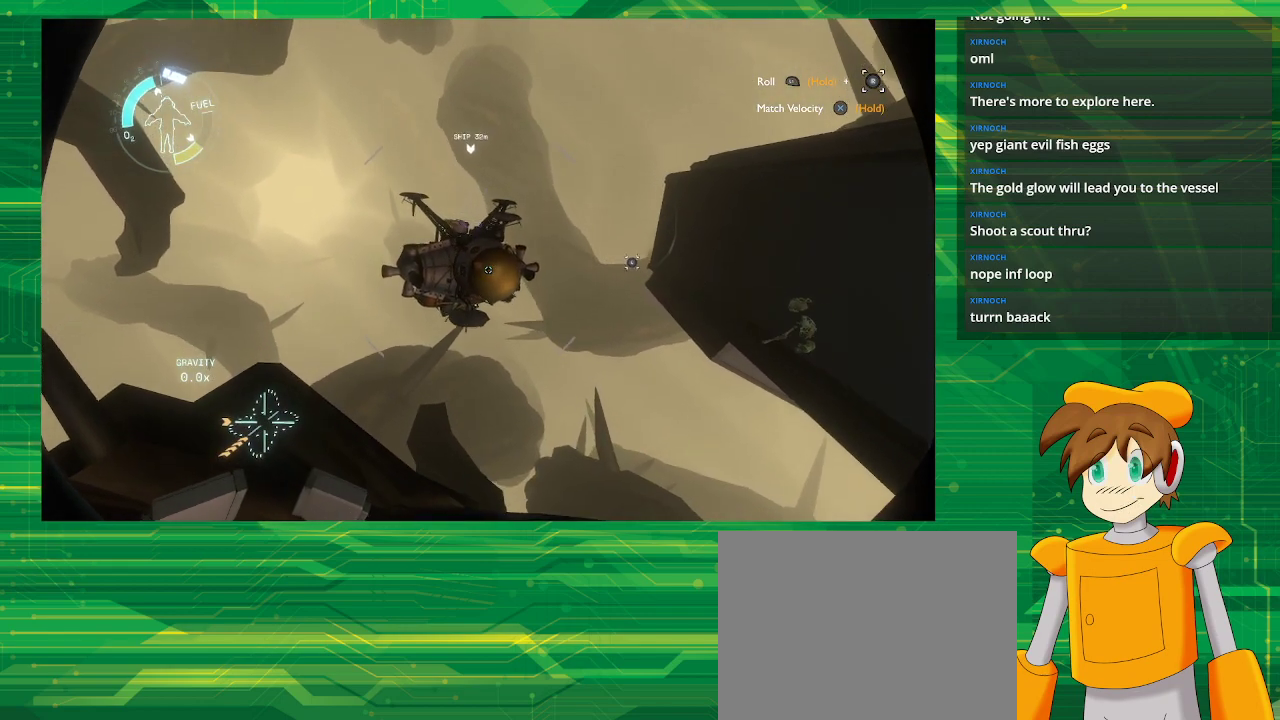
{"buttons": [], "left_stick": "center", "right_stick": "center", "events": [[183, "right_stick", "down"], [233, "left_stick", "center"], [467, "right_stick", "center"]]}
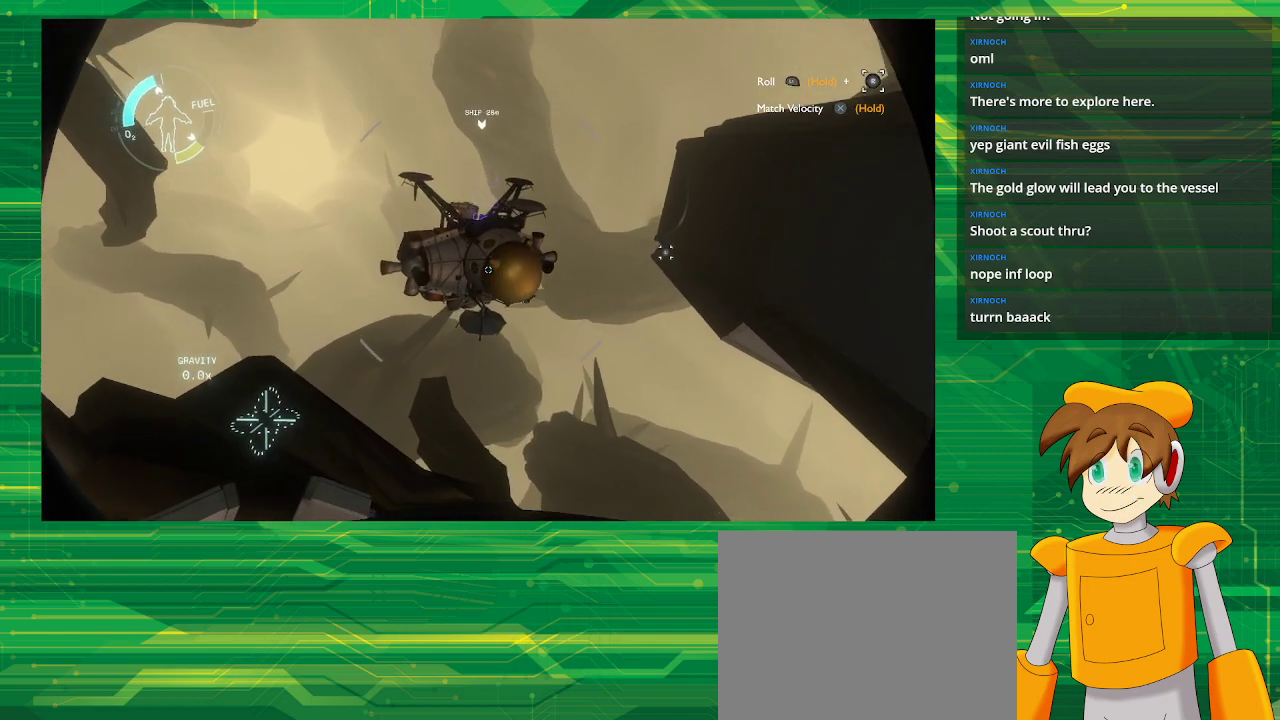
{"buttons": [], "left_stick": "up-right", "right_stick": "center", "events": [[300, "left_stick", "up-right"]]}
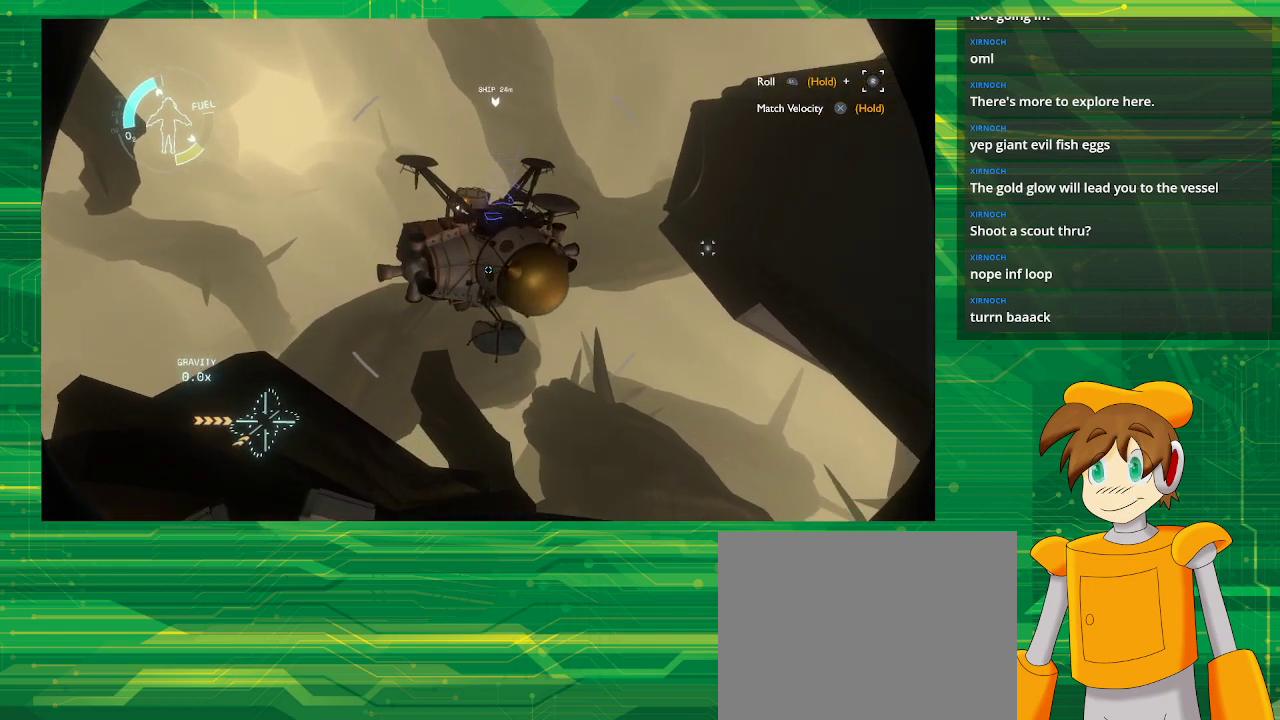
{"buttons": [], "left_stick": "center", "right_stick": "center", "events": [[17, "right_stick", "down"], [267, "left_stick", "center"], [267, "right_stick", "center"]]}
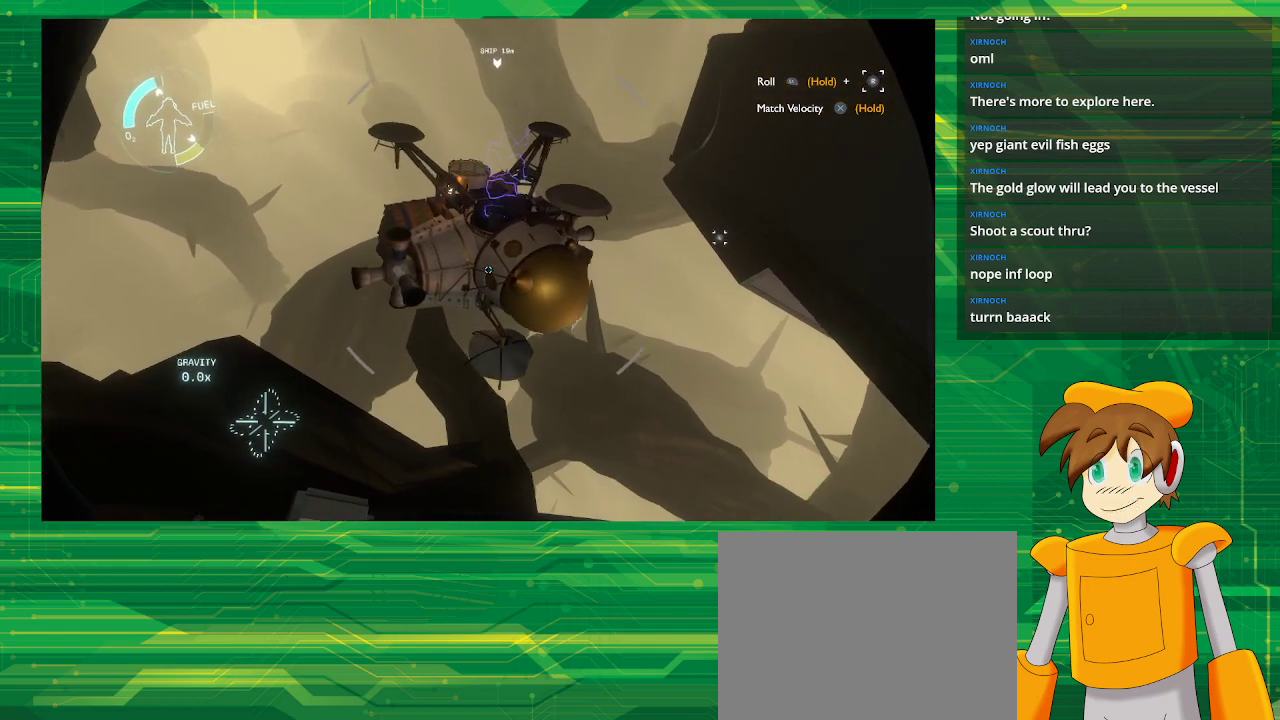
{"buttons": [], "left_stick": "center", "right_stick": "center", "events": [[50, "left_stick", "down-right"], [300, "left_stick", "down-left"], [367, "left_stick", "center"]]}
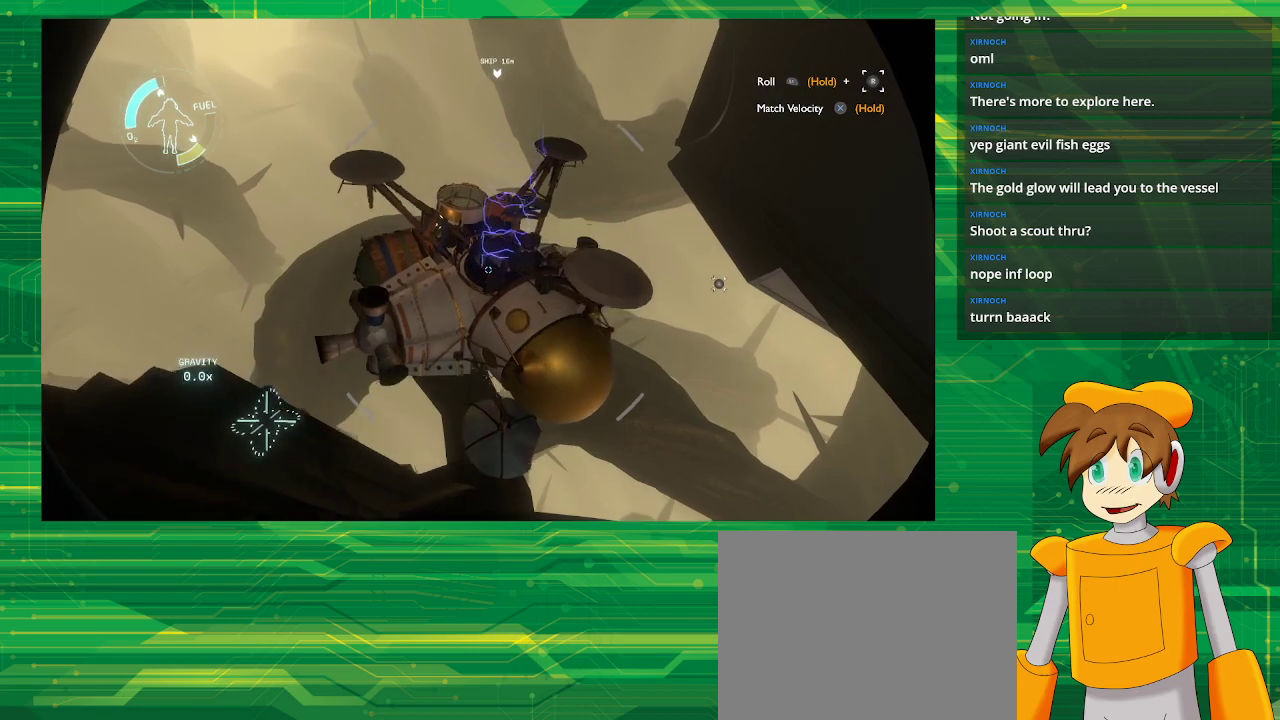
{"buttons": ["CROSS"], "left_stick": "center", "right_stick": "center", "events": [[217, "left_stick", "down"], [350, "CROSS", "down"], [467, "left_stick", "center"]]}
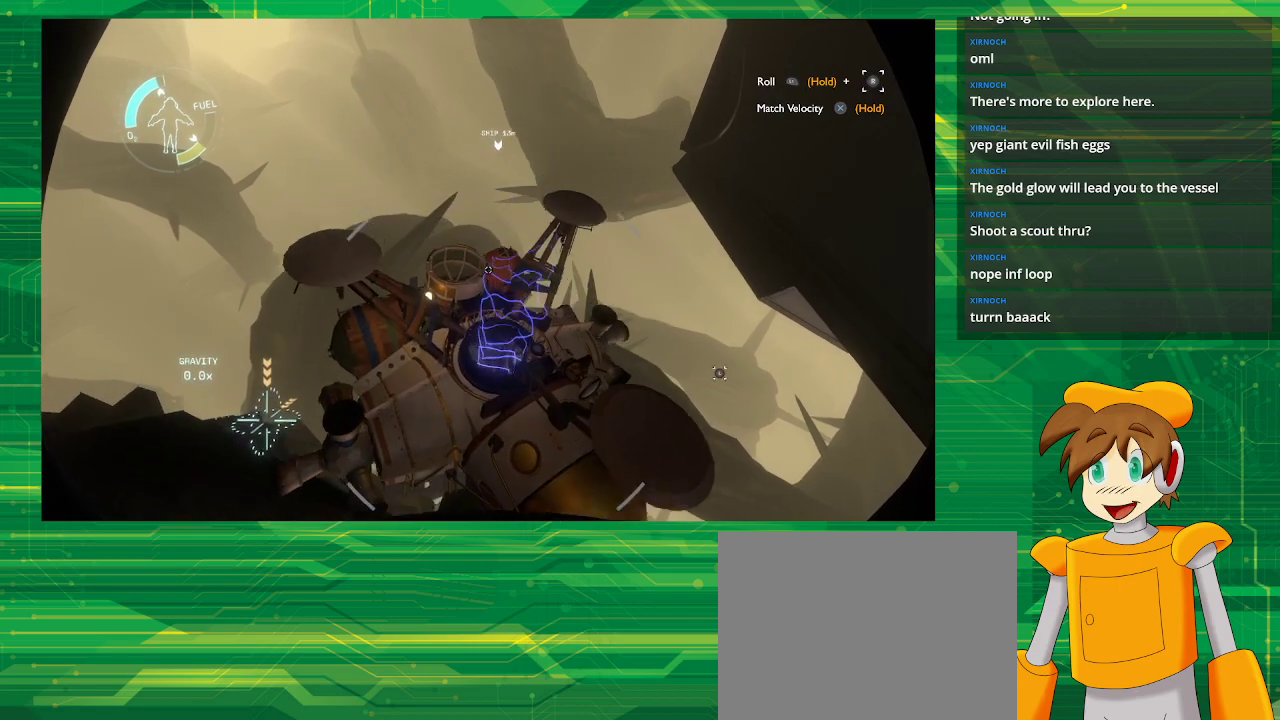
{"buttons": ["CROSS"], "left_stick": "center", "right_stick": "center", "events": []}
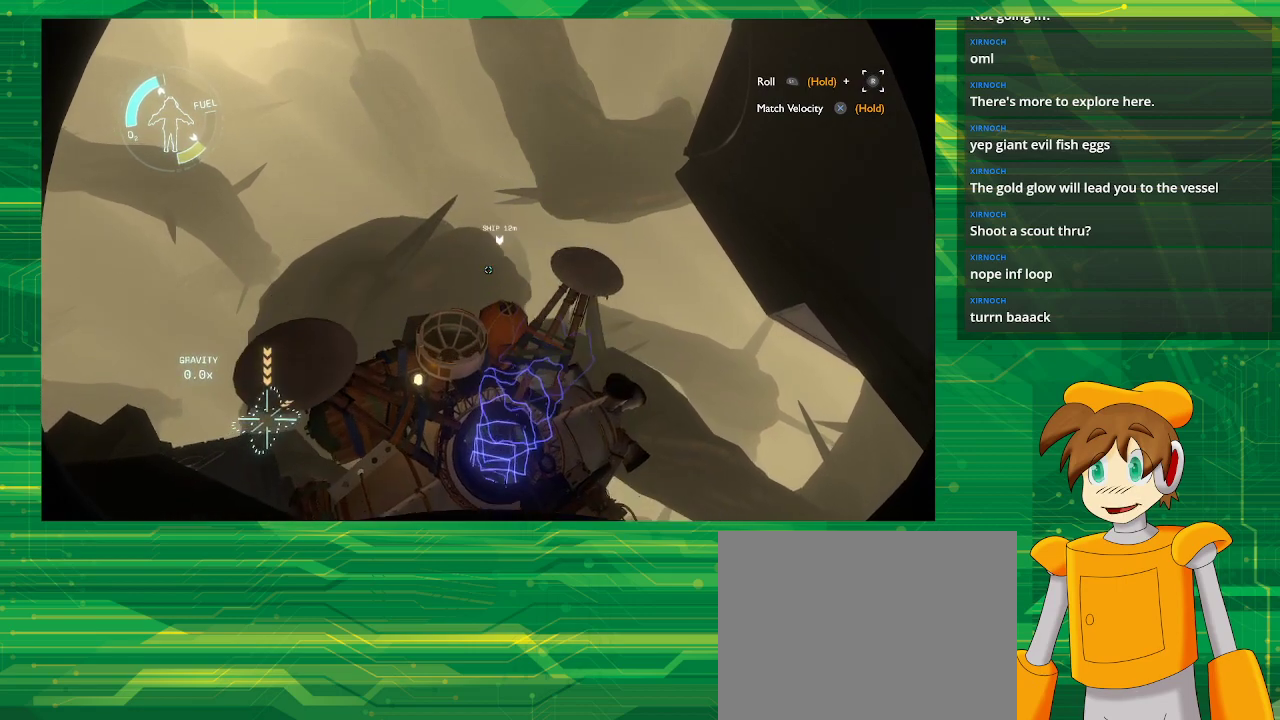
{"buttons": [], "left_stick": "center", "right_stick": "center", "events": [[483, "CROSS", "up"]]}
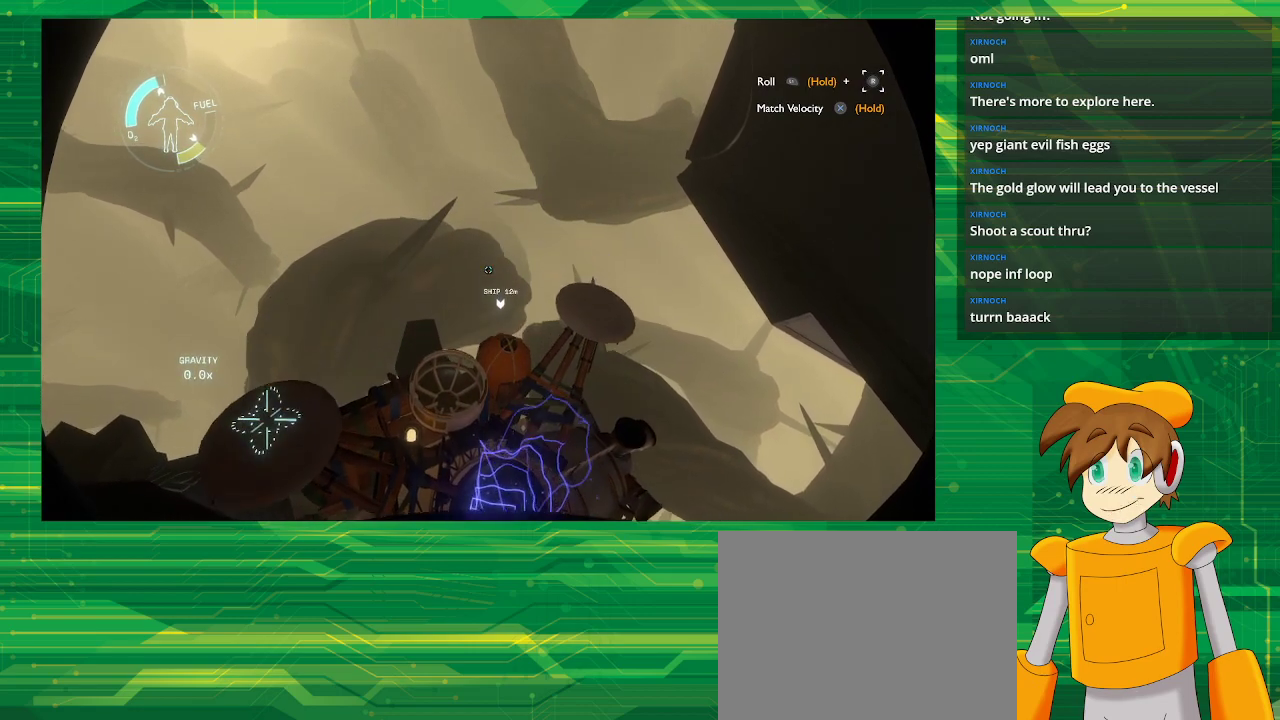
{"buttons": ["L2"], "left_stick": "center", "right_stick": "center", "events": [[117, "L2", "down"]]}
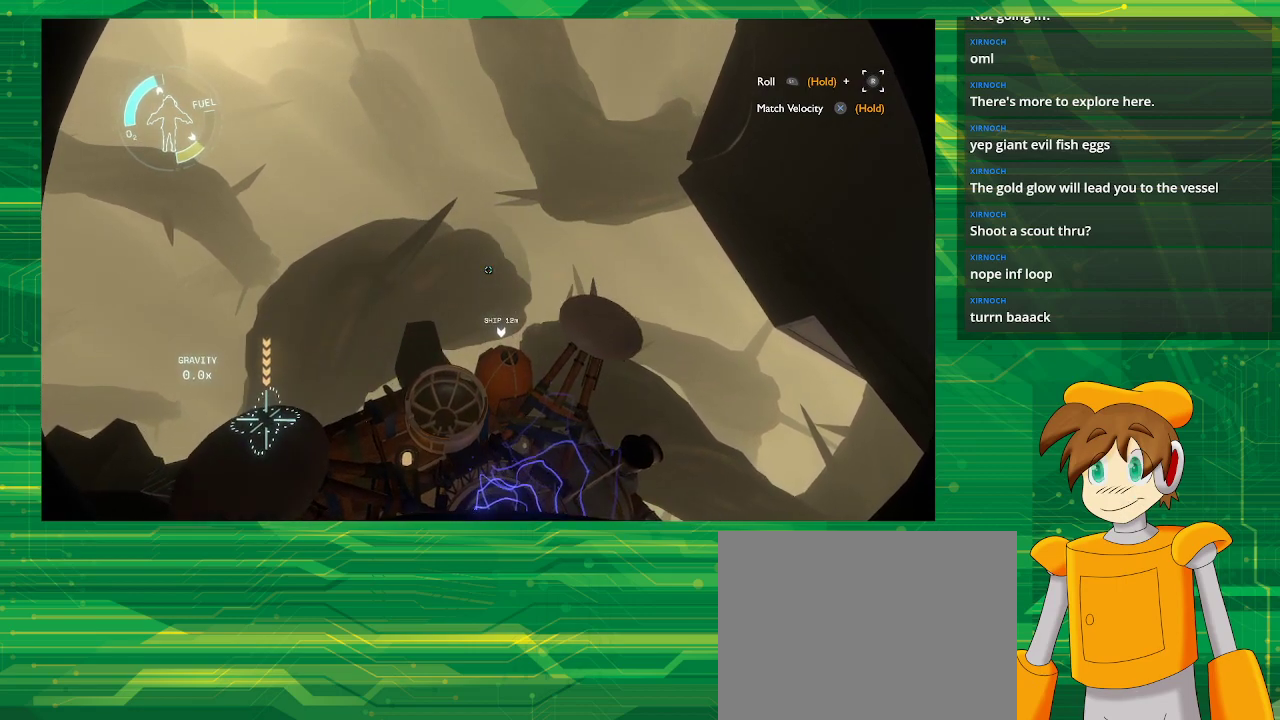
{"buttons": [], "left_stick": "center", "right_stick": "center", "events": [[317, "L2", "up"]]}
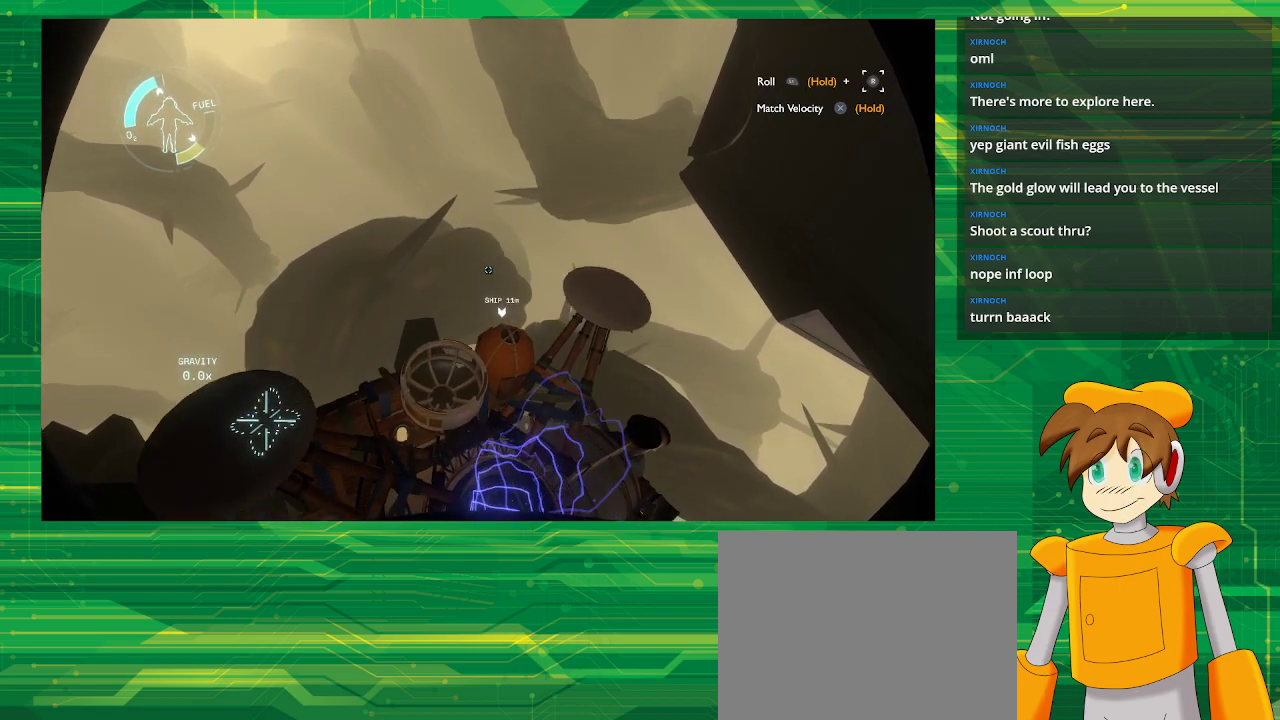
{"buttons": [], "left_stick": "up-right", "right_stick": "center", "events": [[100, "left_stick", "up"], [150, "left_stick", "up-right"]]}
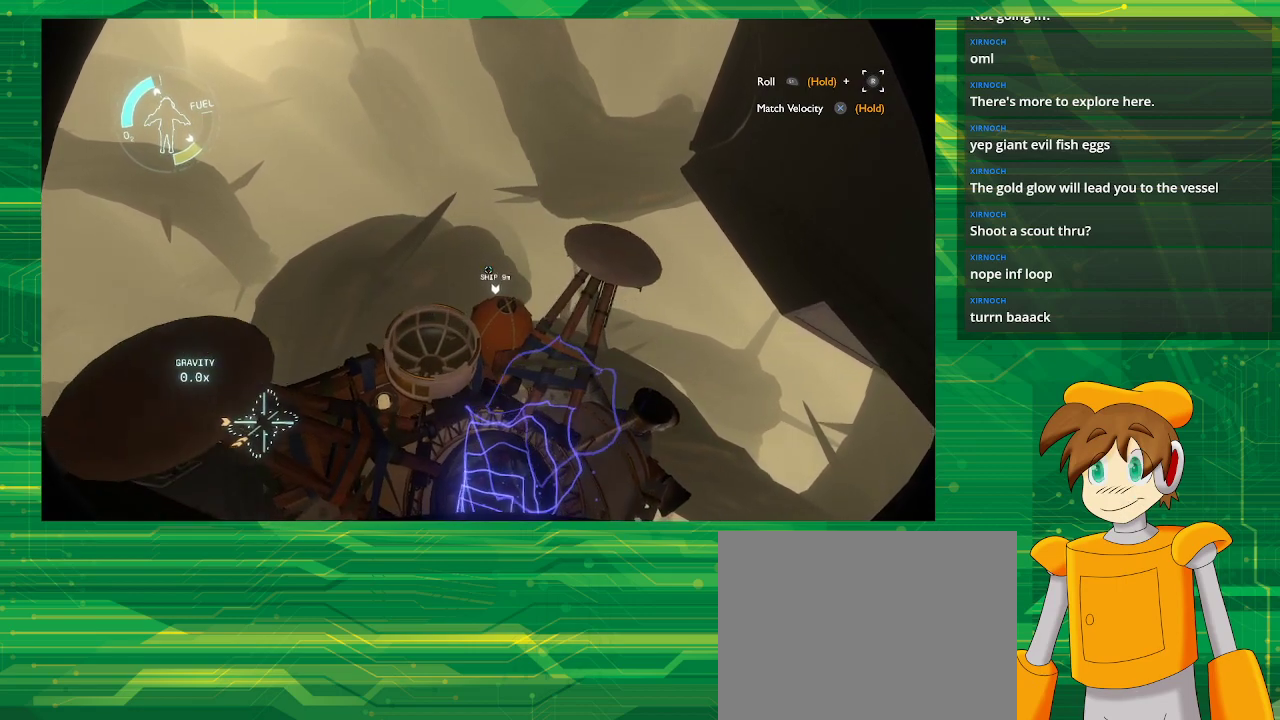
{"buttons": [], "left_stick": "up-left", "right_stick": "center", "events": [[117, "left_stick", "center"], [367, "left_stick", "up-left"]]}
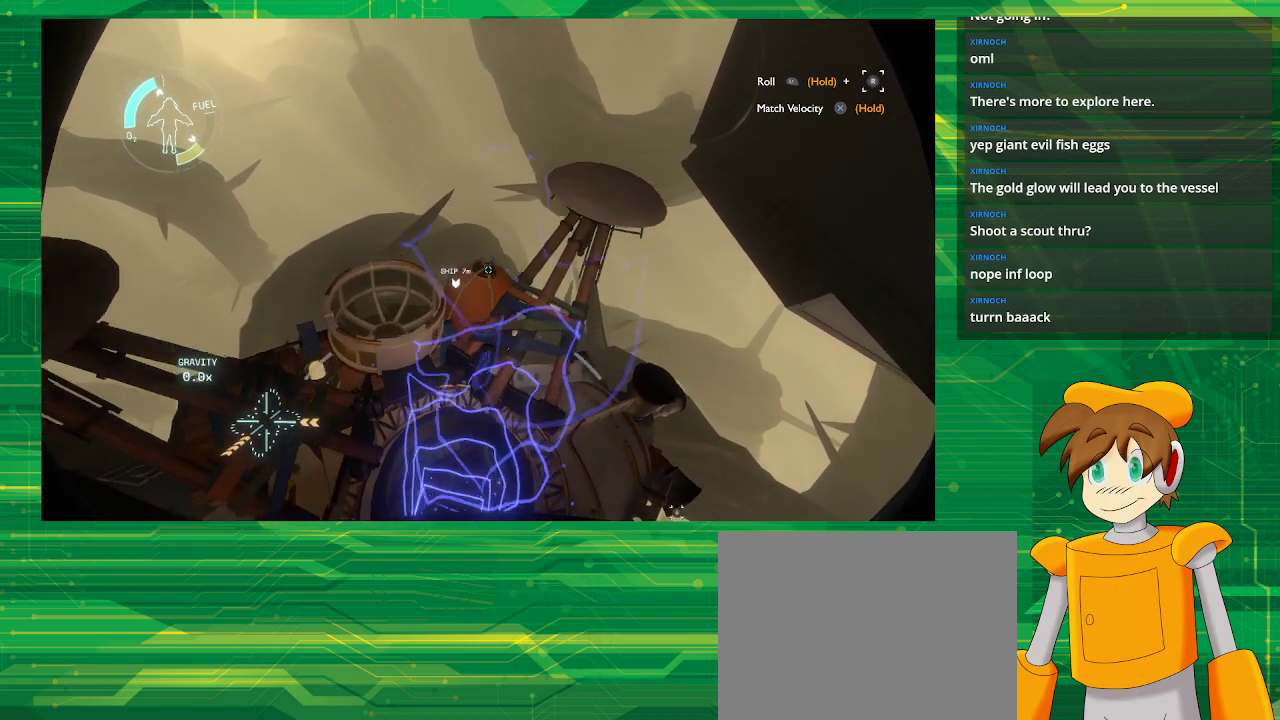
{"buttons": [], "left_stick": "center", "right_stick": "center", "events": [[133, "left_stick", "center"]]}
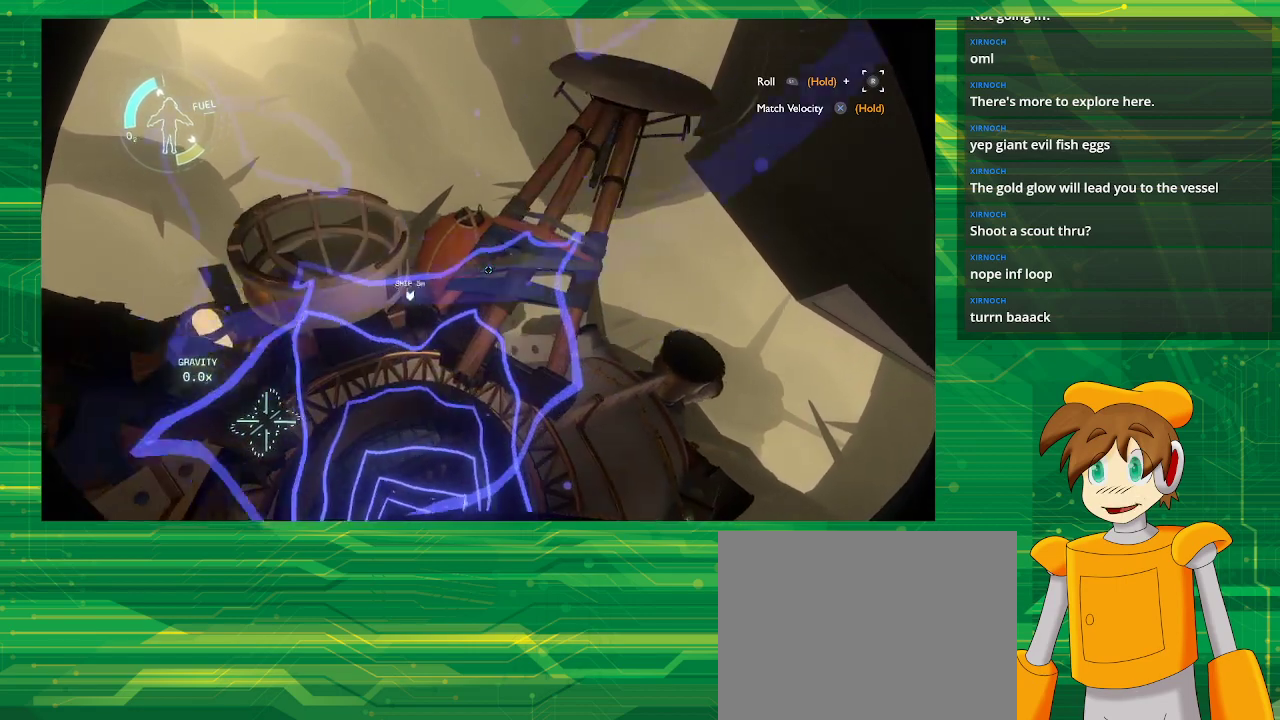
{"buttons": [], "left_stick": "center", "right_stick": "center", "events": []}
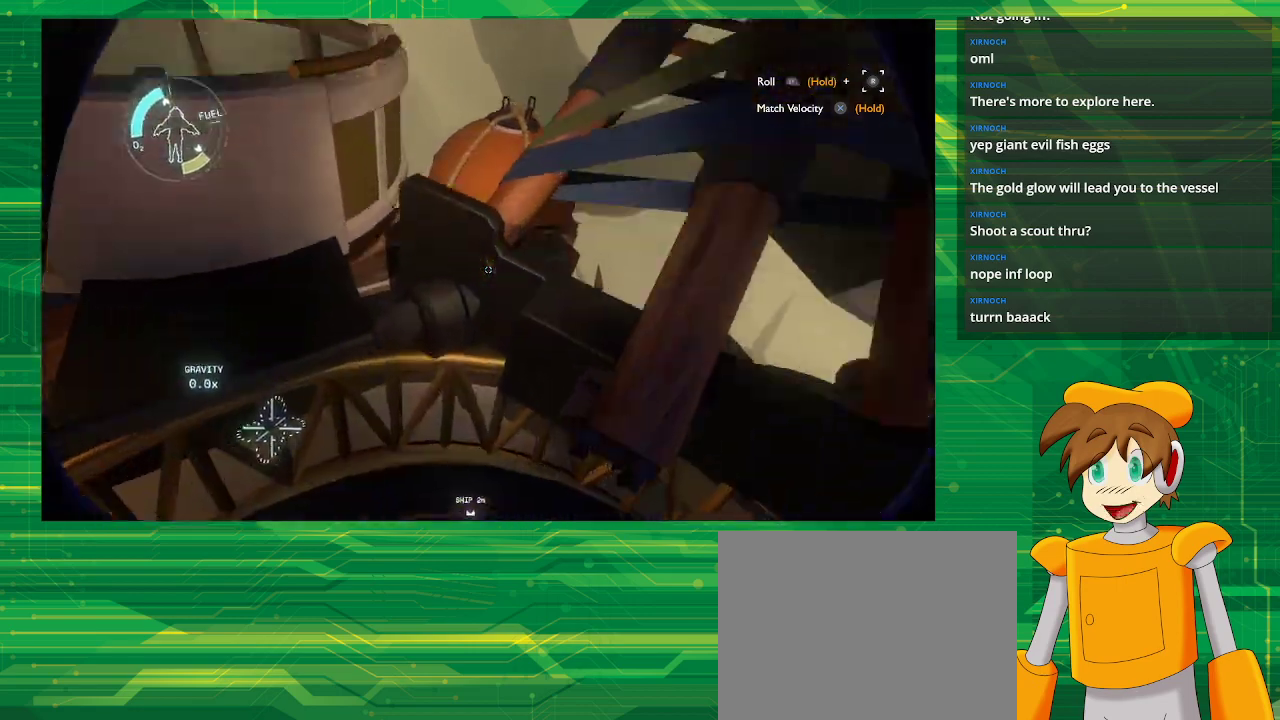
{"buttons": [], "left_stick": "center", "right_stick": "center", "events": []}
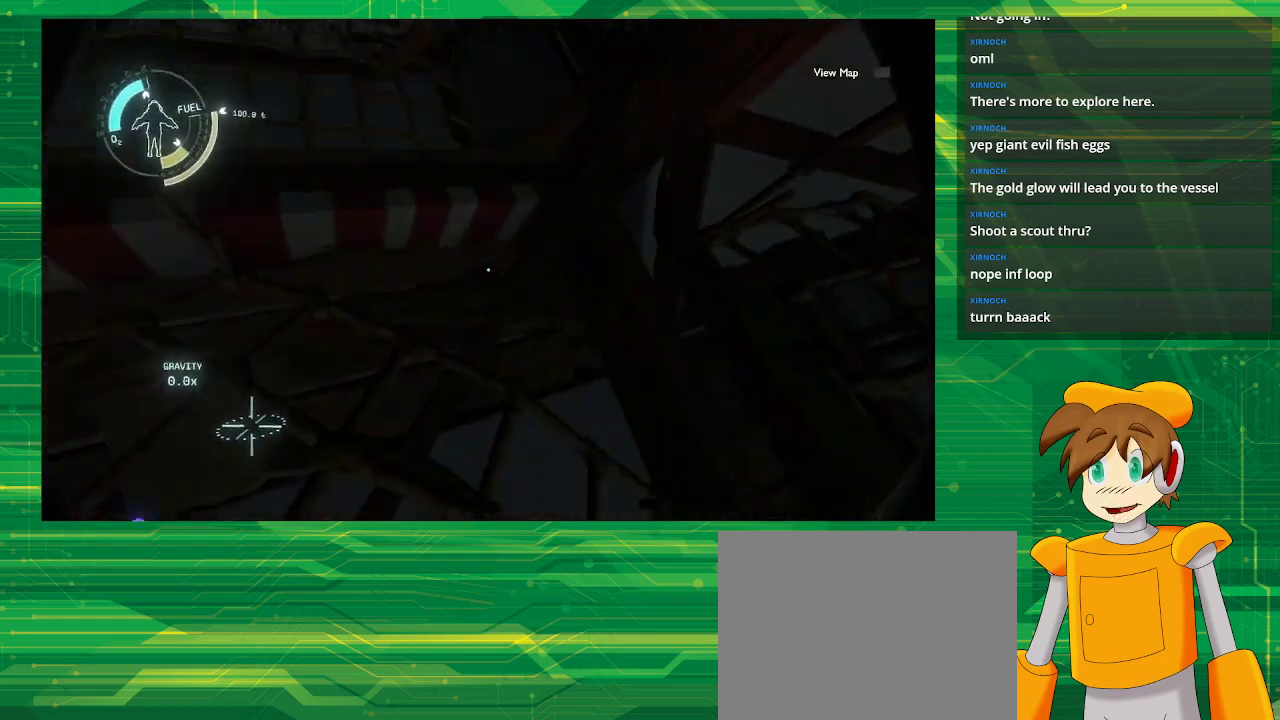
{"buttons": [], "left_stick": "center", "right_stick": "center", "events": []}
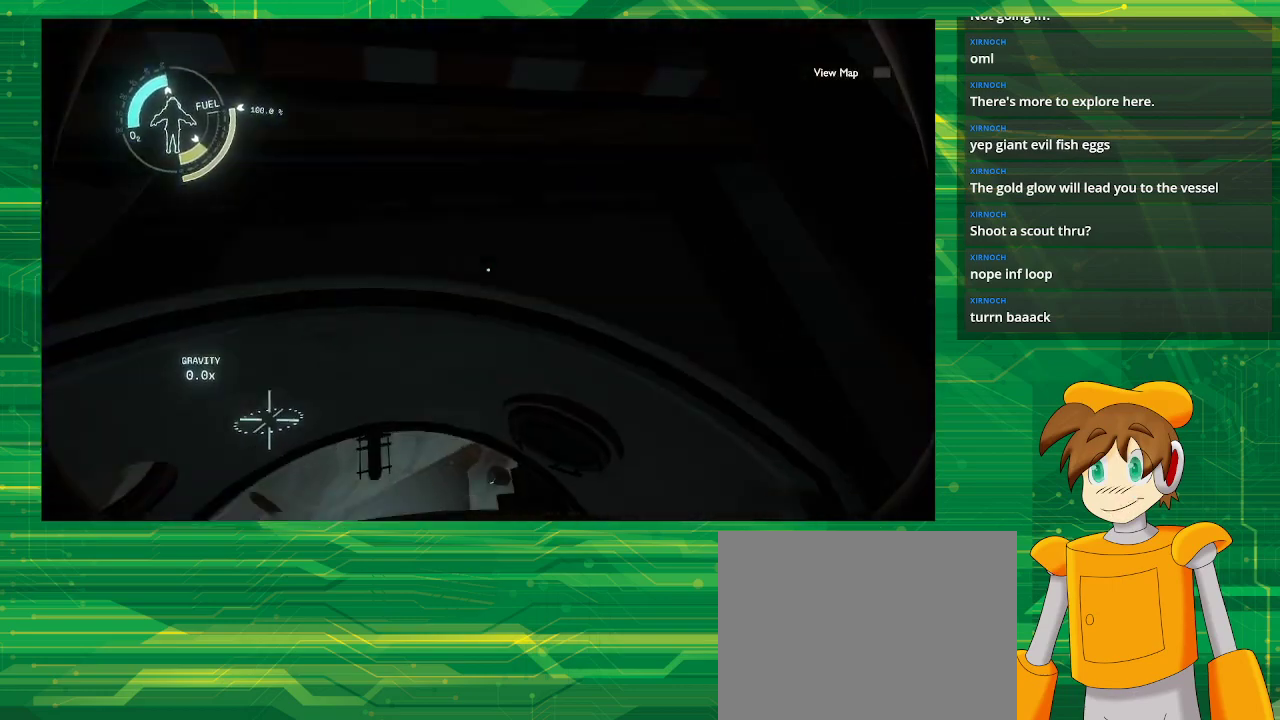
{"buttons": [], "left_stick": "center", "right_stick": "center", "events": []}
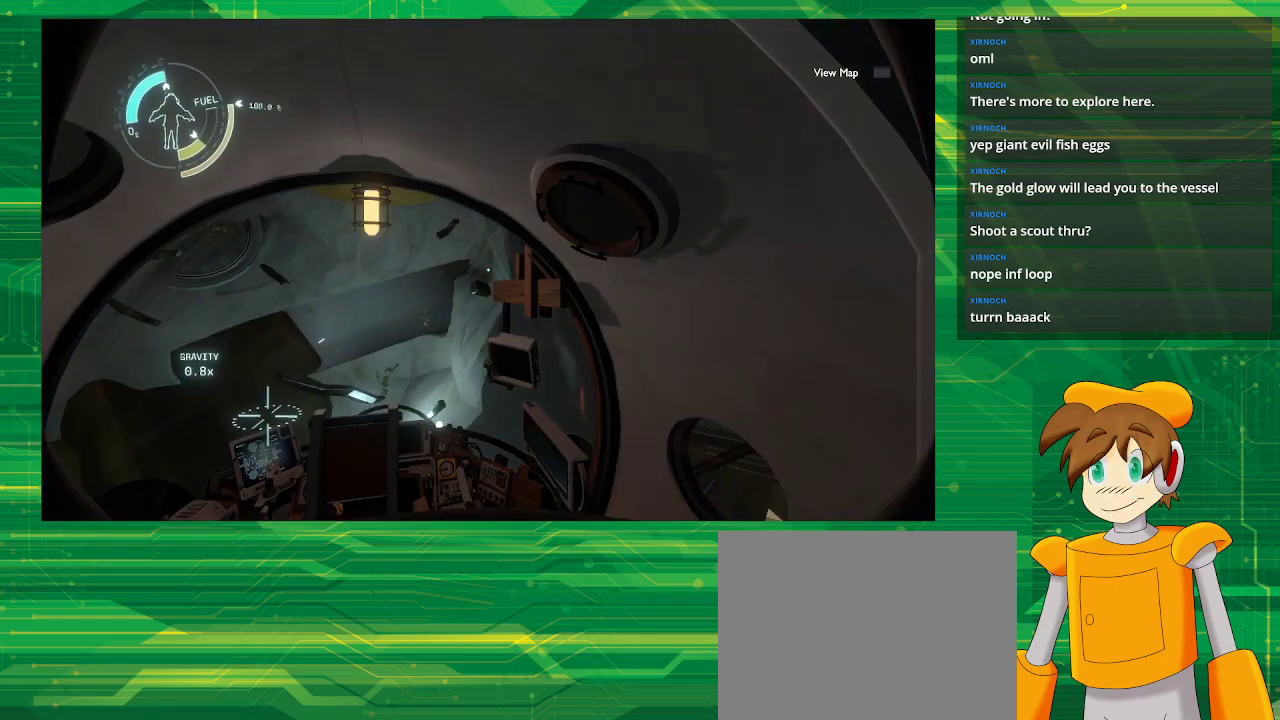
{"buttons": [], "left_stick": "center", "right_stick": "down-right", "events": [[267, "right_stick", "down-right"]]}
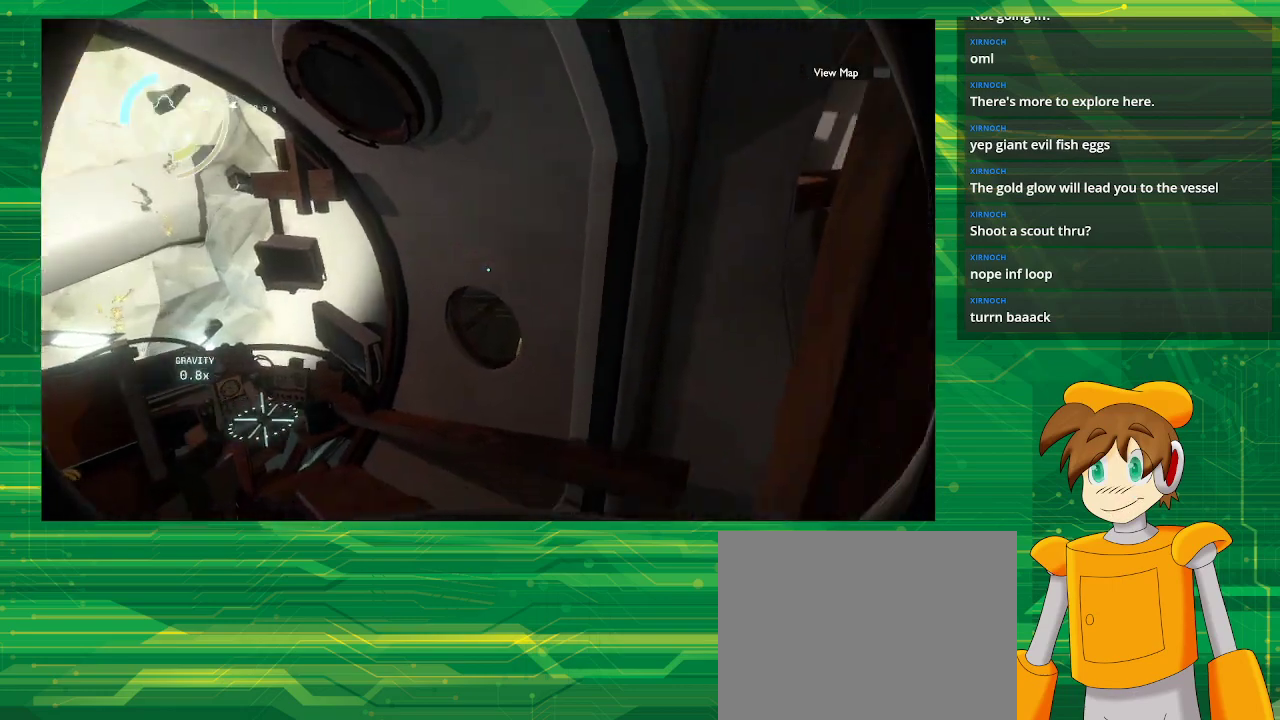
{"buttons": [], "left_stick": "up-right", "right_stick": "center", "events": [[267, "right_stick", "right"], [400, "left_stick", "right"], [400, "right_stick", "center"], [500, "left_stick", "up-right"]]}
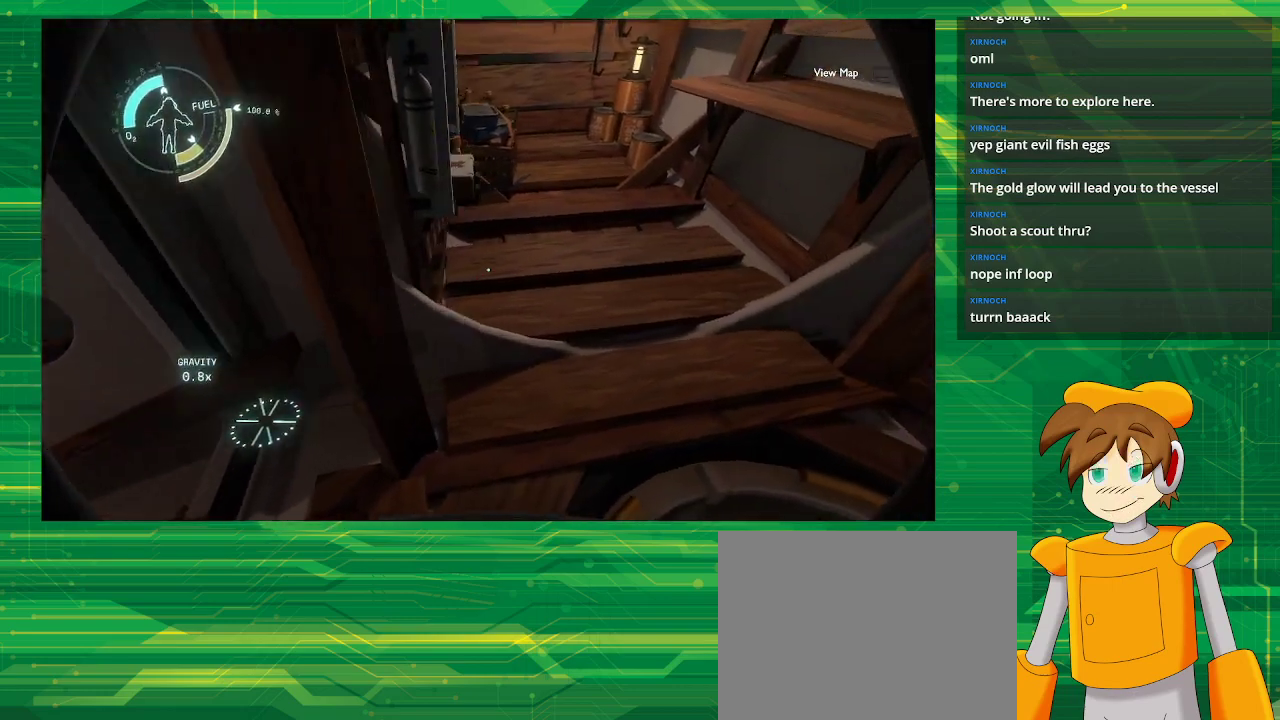
{"buttons": [], "left_stick": "up-right", "right_stick": "left", "events": [[167, "right_stick", "up-left"], [433, "right_stick", "left"]]}
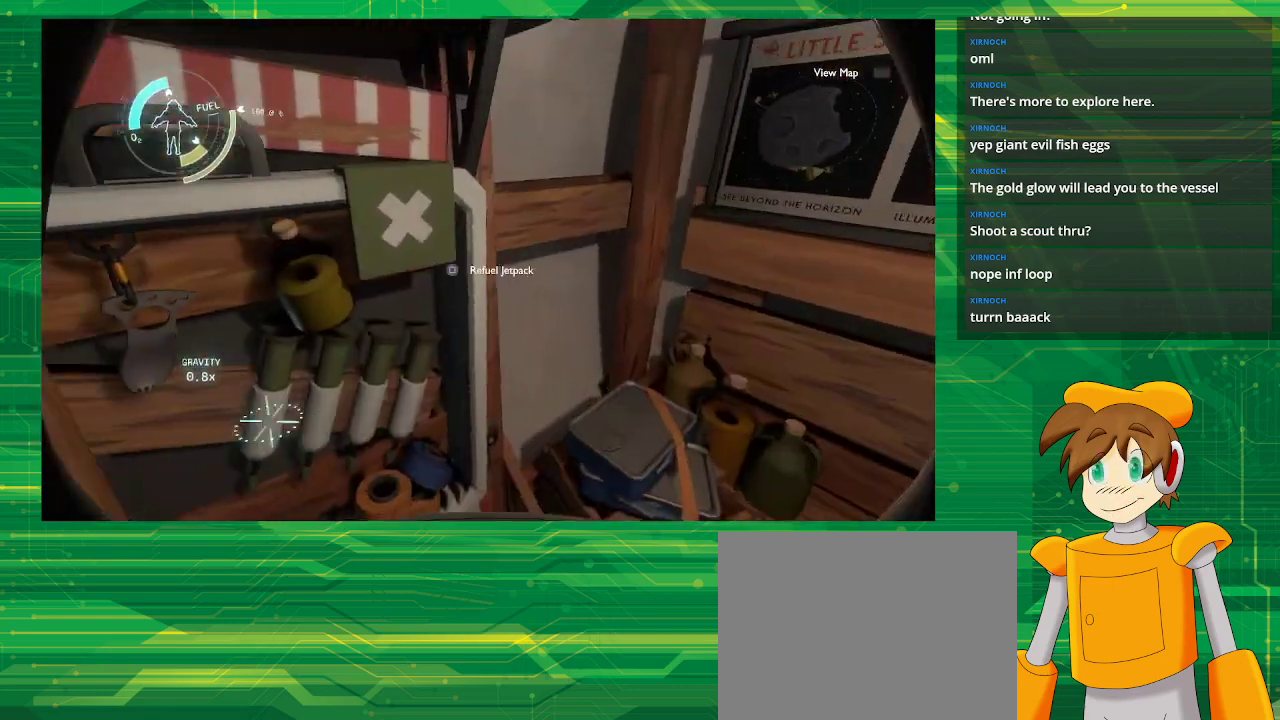
{"buttons": [], "left_stick": "center", "right_stick": "center", "events": [[67, "left_stick", "center"], [467, "right_stick", "center"]]}
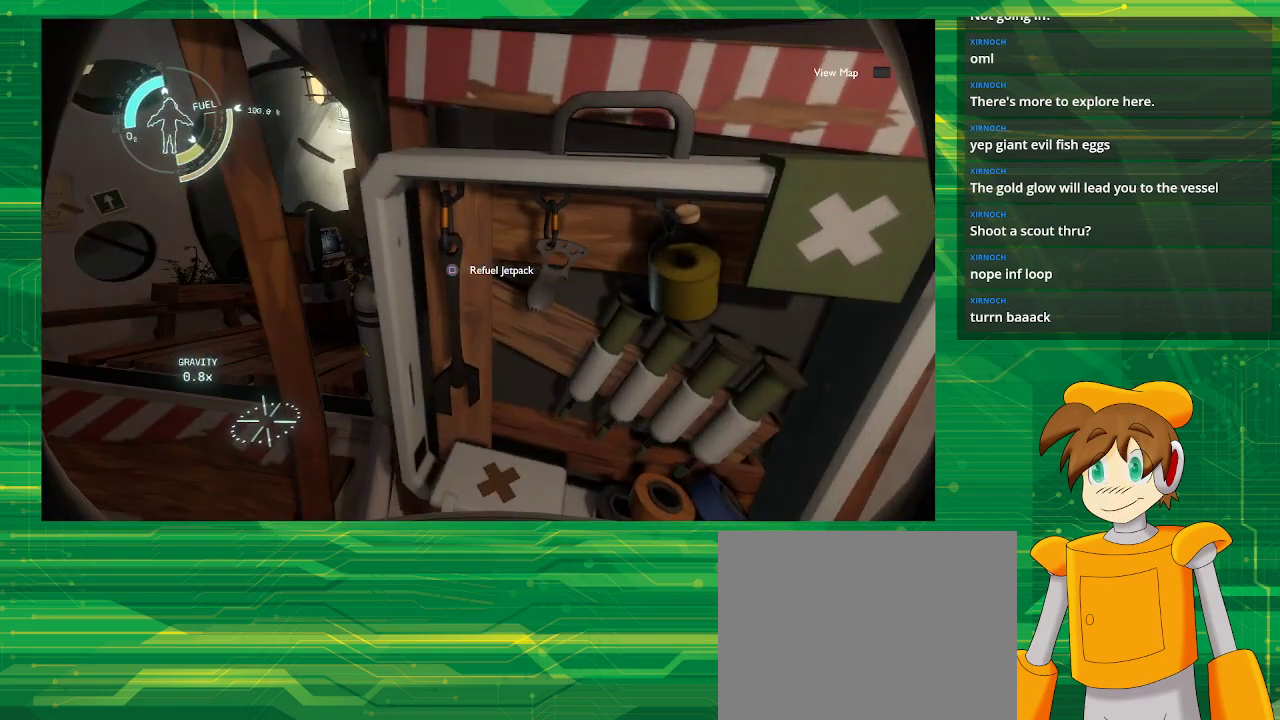
{"buttons": [], "left_stick": "center", "right_stick": "center", "events": [[167, "SQUARE", "down"], [267, "SQUARE", "up"]]}
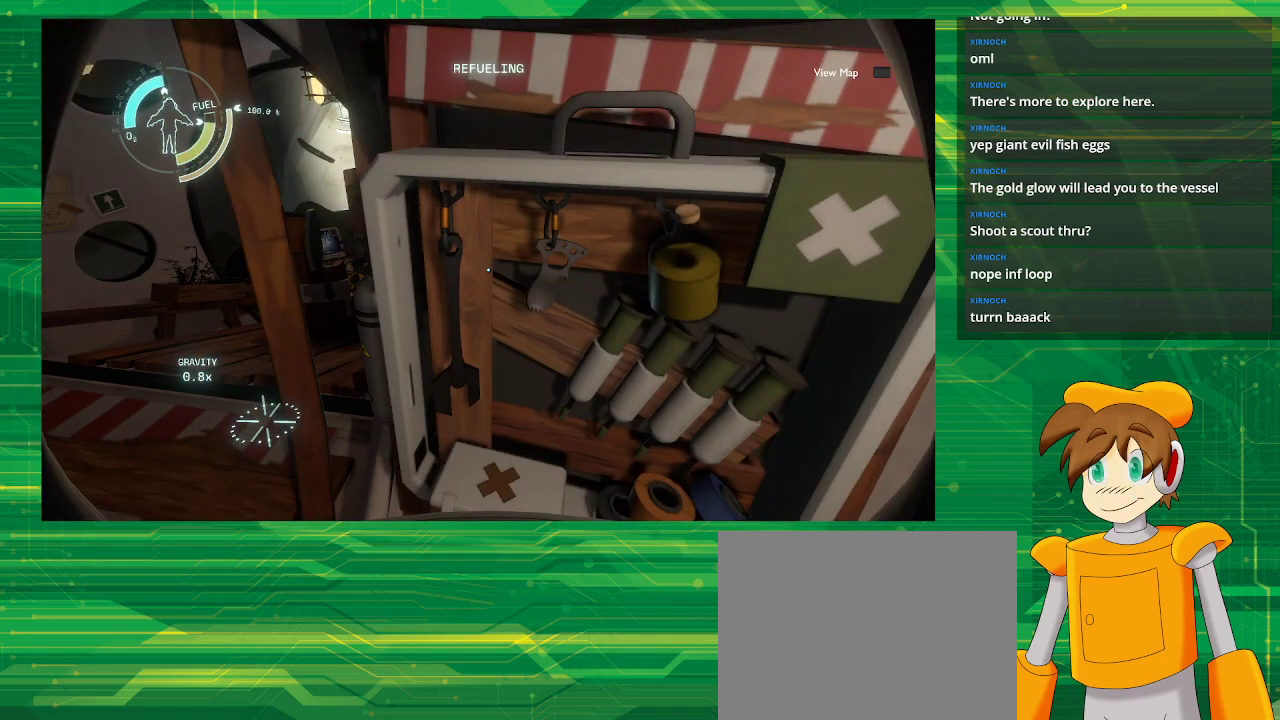
{"buttons": [], "left_stick": "center", "right_stick": "center", "events": []}
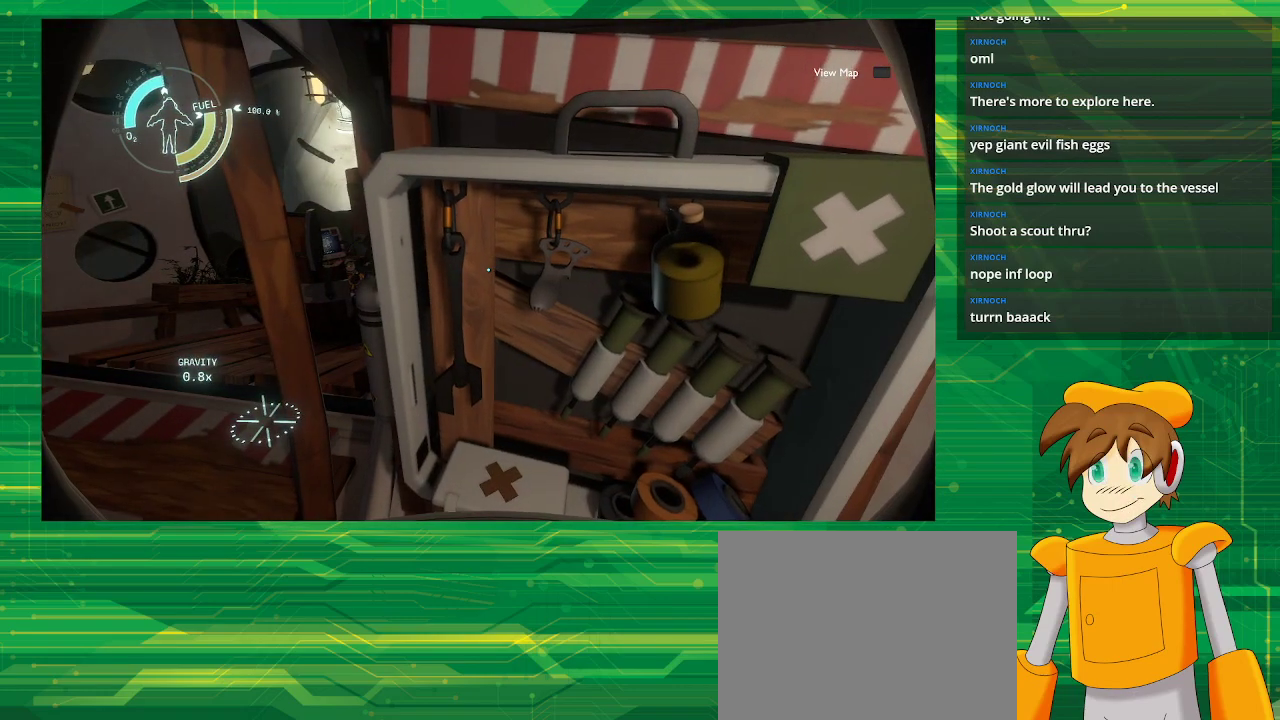
{"buttons": [], "left_stick": "left", "right_stick": "down-right", "events": [[100, "left_stick", "left"], [333, "right_stick", "down-right"]]}